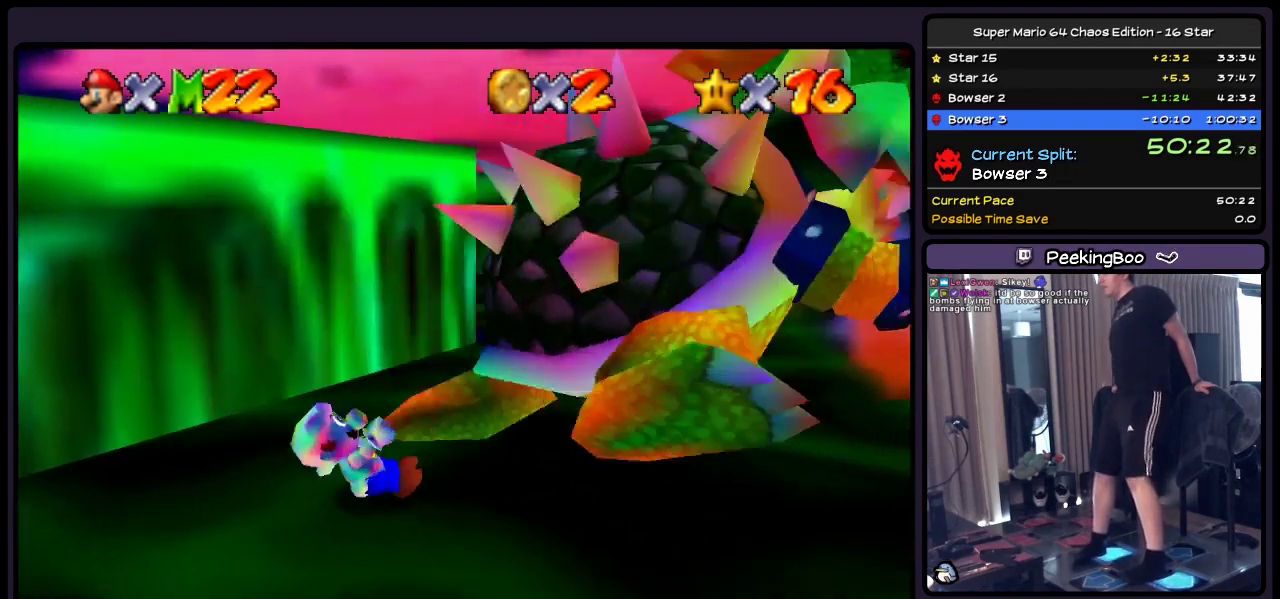
Gameplay with a controller (Nintendo layout); each line is a JSON object with the inputs held at the frame after it. "events" lists button and stick changes between this image and that frame as [ms after this image, input, new state], when the widget could be followed in between. Not read: L3 R3.
{"buttons": ["DPAD_RIGHT"], "events": [[117, "DPAD_RIGHT", "down"], [283, "DPAD_LEFT", "up"], [367, "DPAD_RIGHT", "up"], [450, "DPAD_RIGHT", "down"]]}
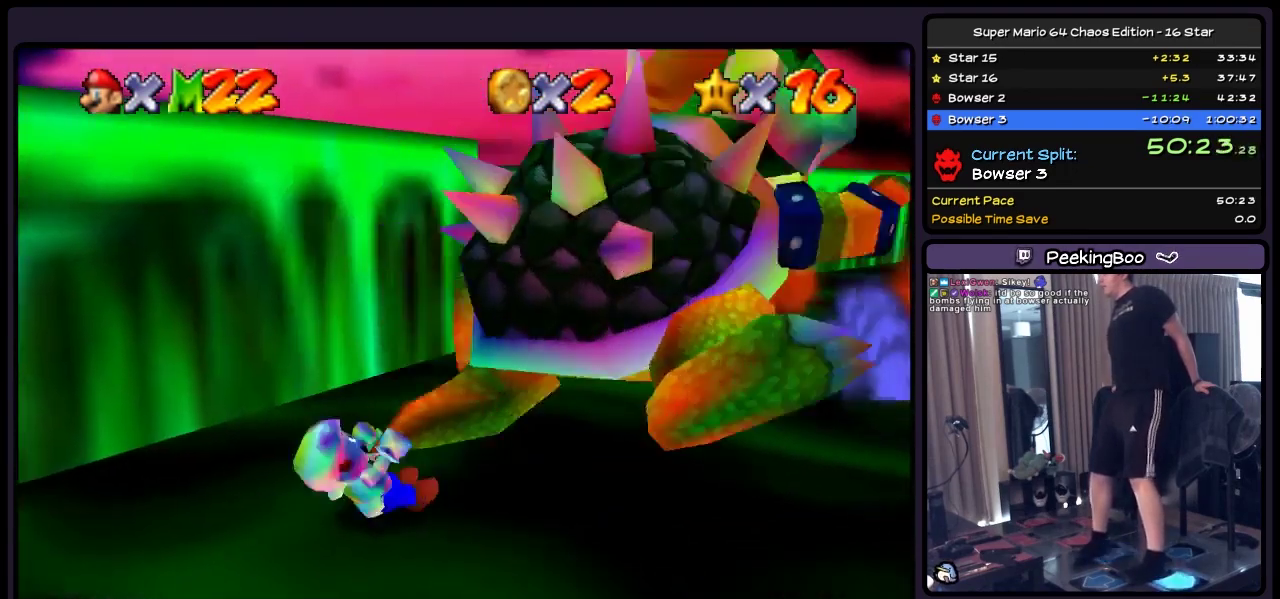
{"buttons": [], "events": [[233, "DPAD_LEFT", "down"], [367, "DPAD_LEFT", "up"], [367, "DPAD_RIGHT", "up"]]}
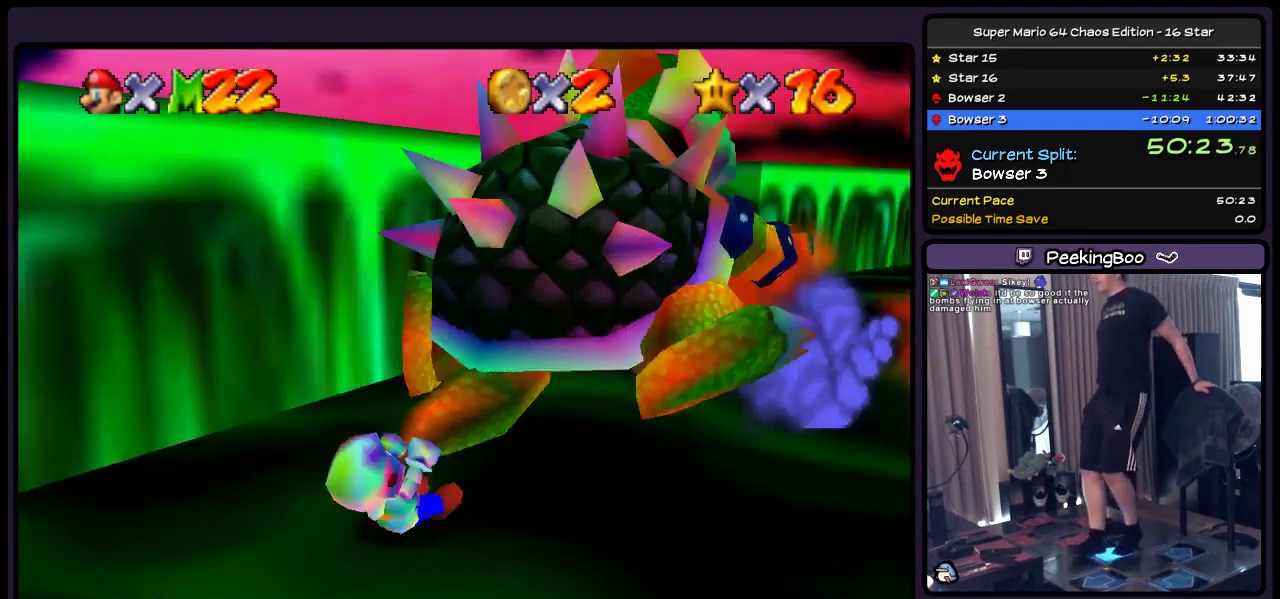
{"buttons": [], "events": []}
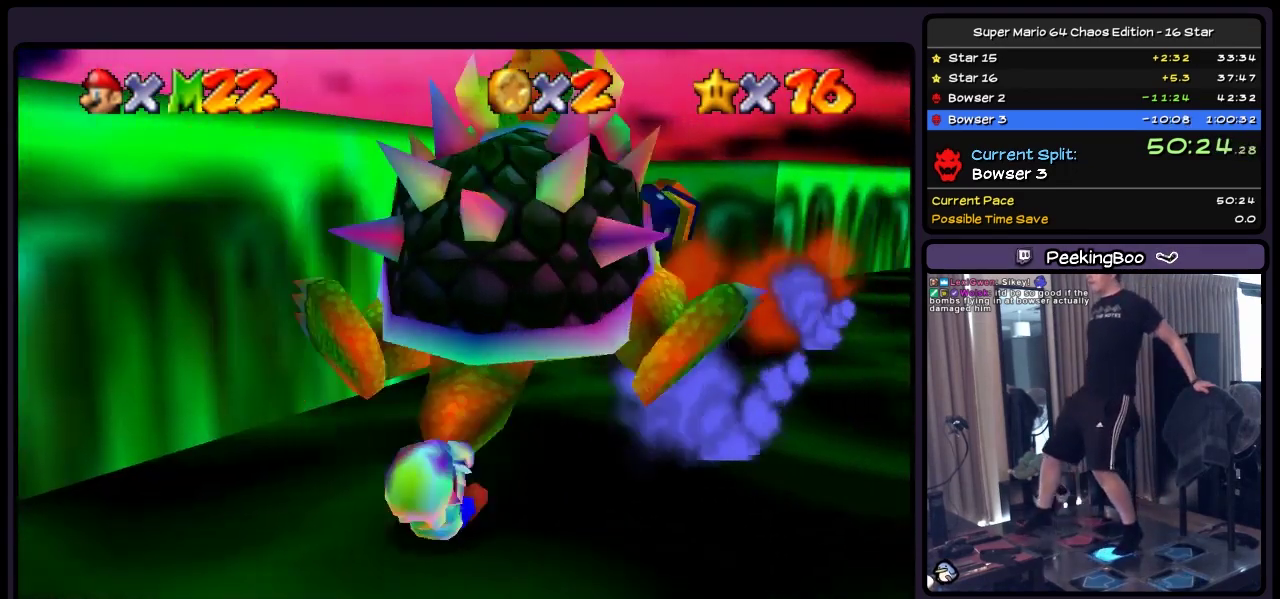
{"buttons": [], "events": [[200, "B", "down"], [400, "B", "up"]]}
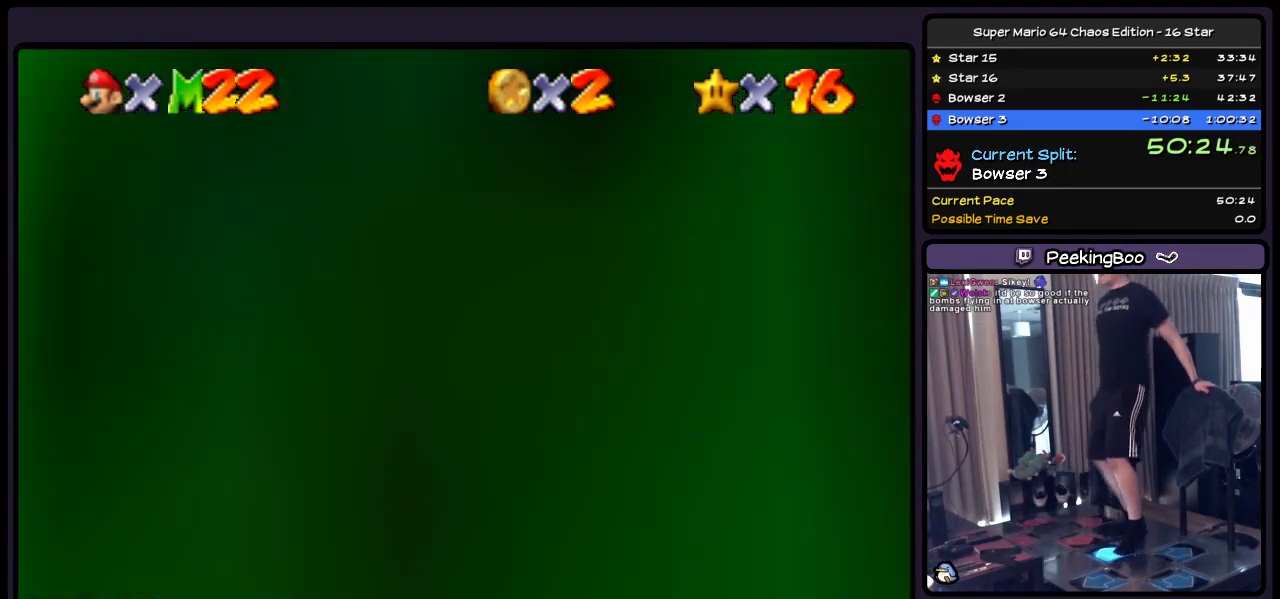
{"buttons": [], "events": []}
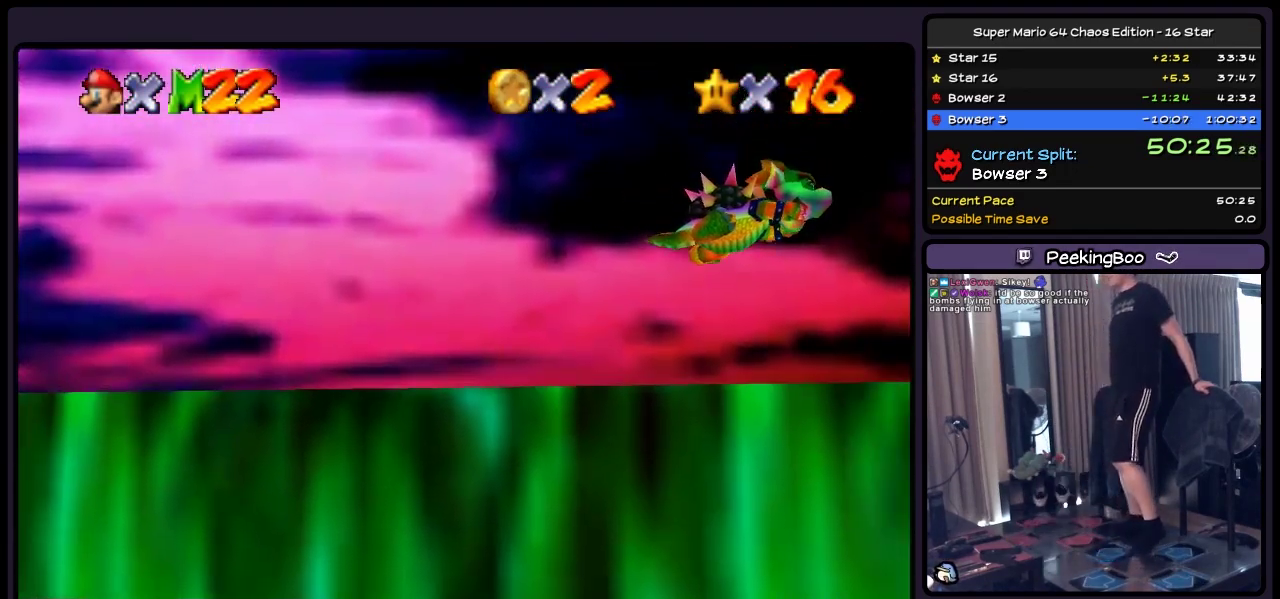
{"buttons": ["DPAD_RIGHT"], "events": [[400, "DPAD_RIGHT", "down"]]}
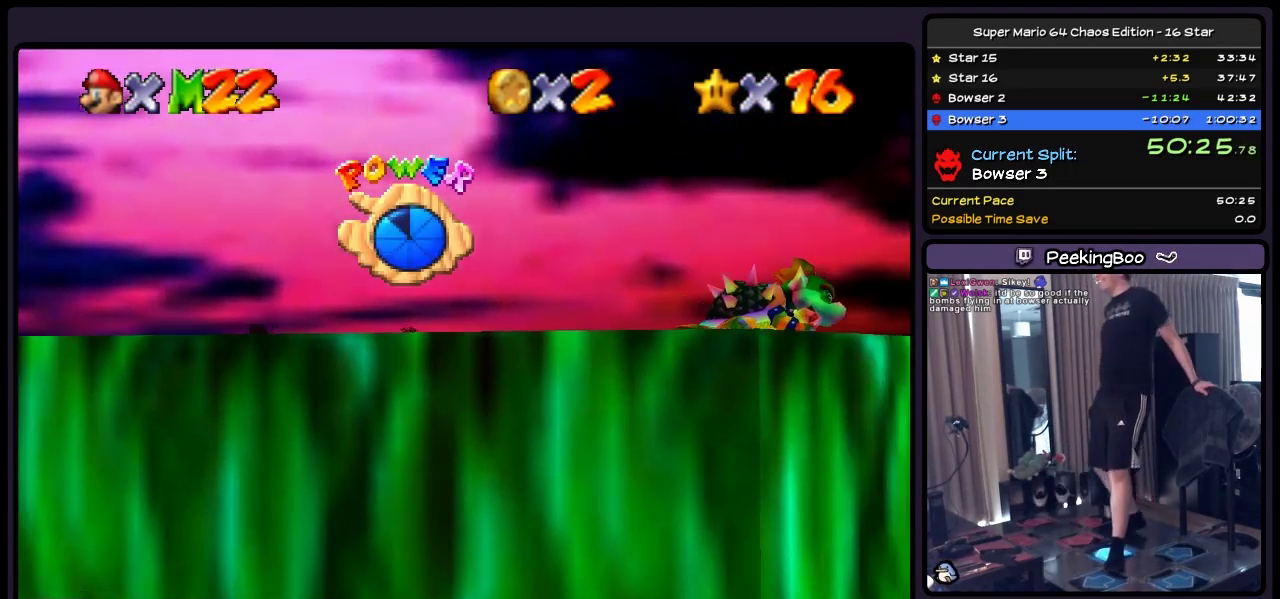
{"buttons": ["DPAD_UP", "DPAD_RIGHT"], "events": [[200, "DPAD_UP", "down"]]}
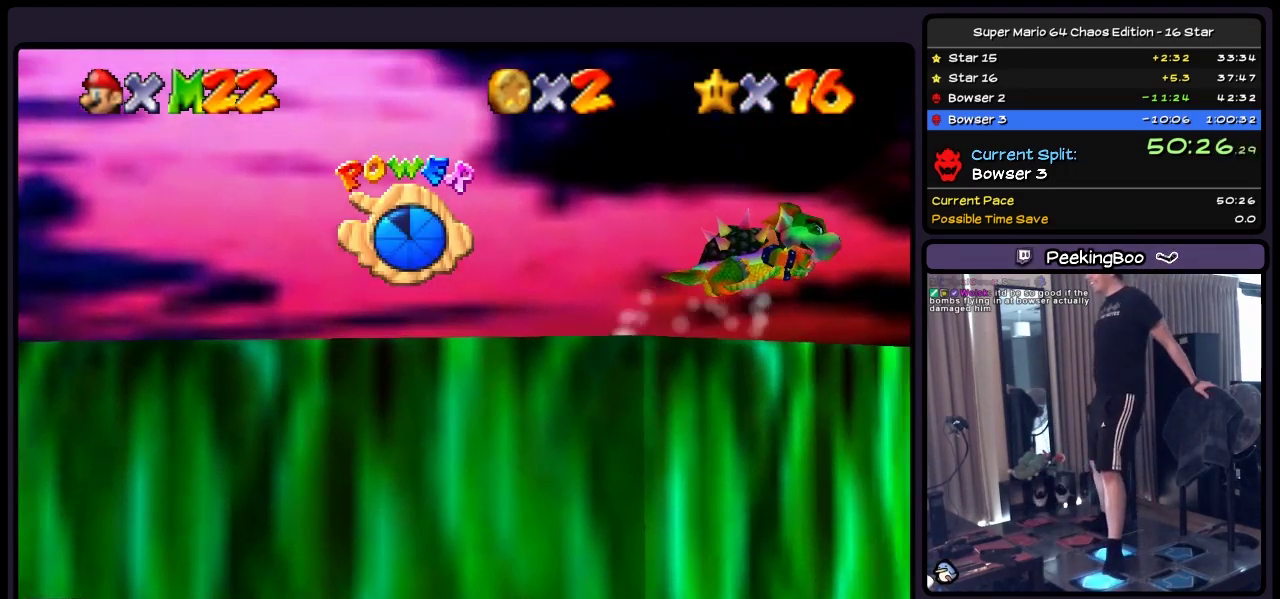
{"buttons": ["DPAD_UP", "DPAD_RIGHT"], "events": []}
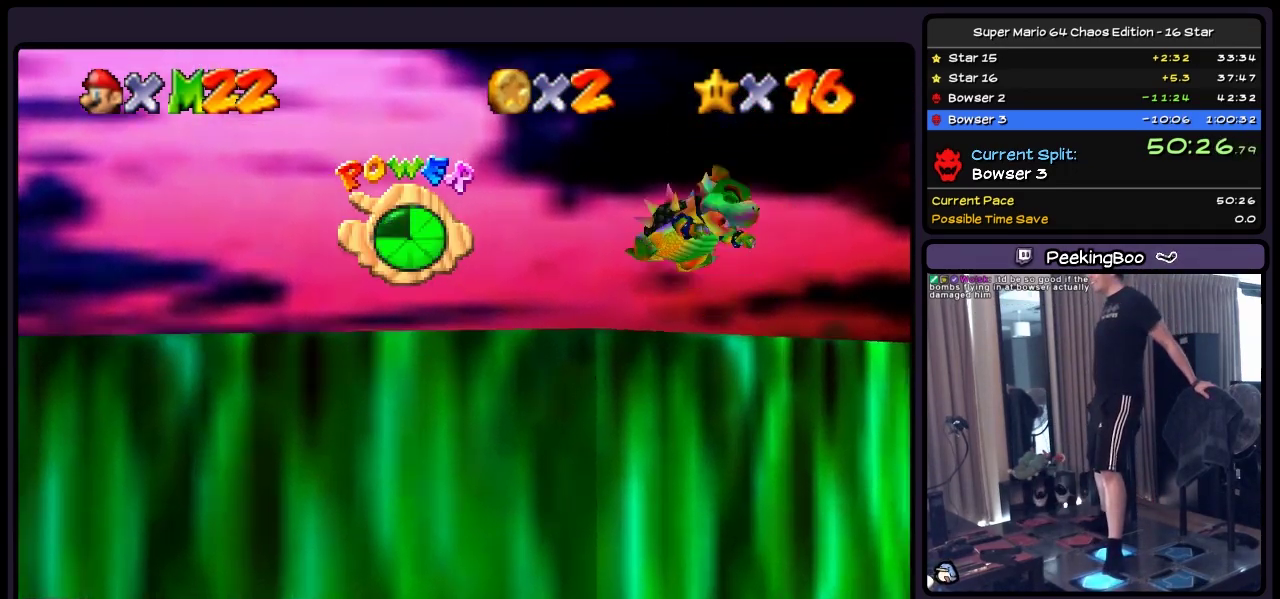
{"buttons": ["DPAD_UP", "DPAD_RIGHT"], "events": []}
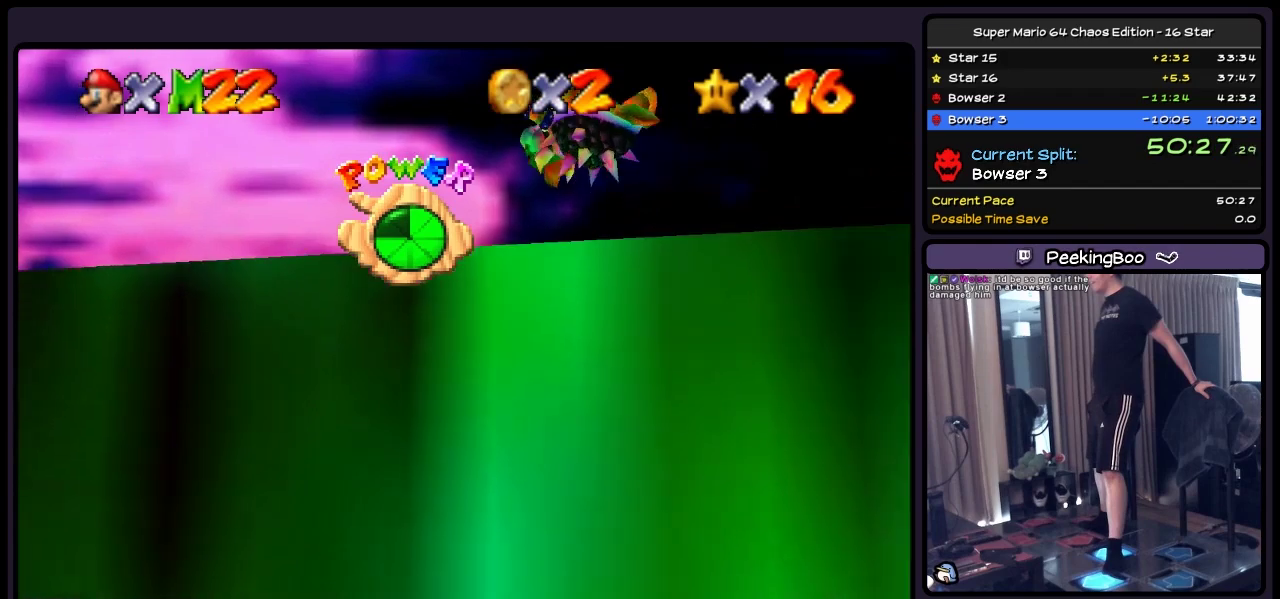
{"buttons": ["DPAD_UP", "DPAD_RIGHT"], "events": []}
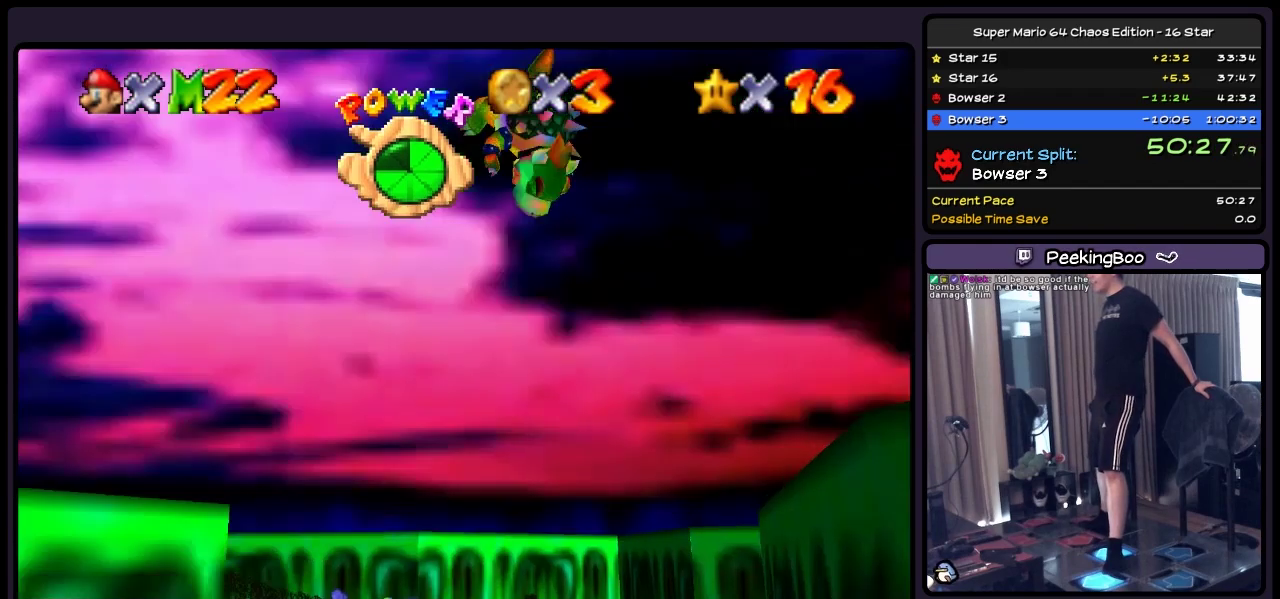
{"buttons": ["DPAD_UP"], "events": [[117, "DPAD_RIGHT", "up"]]}
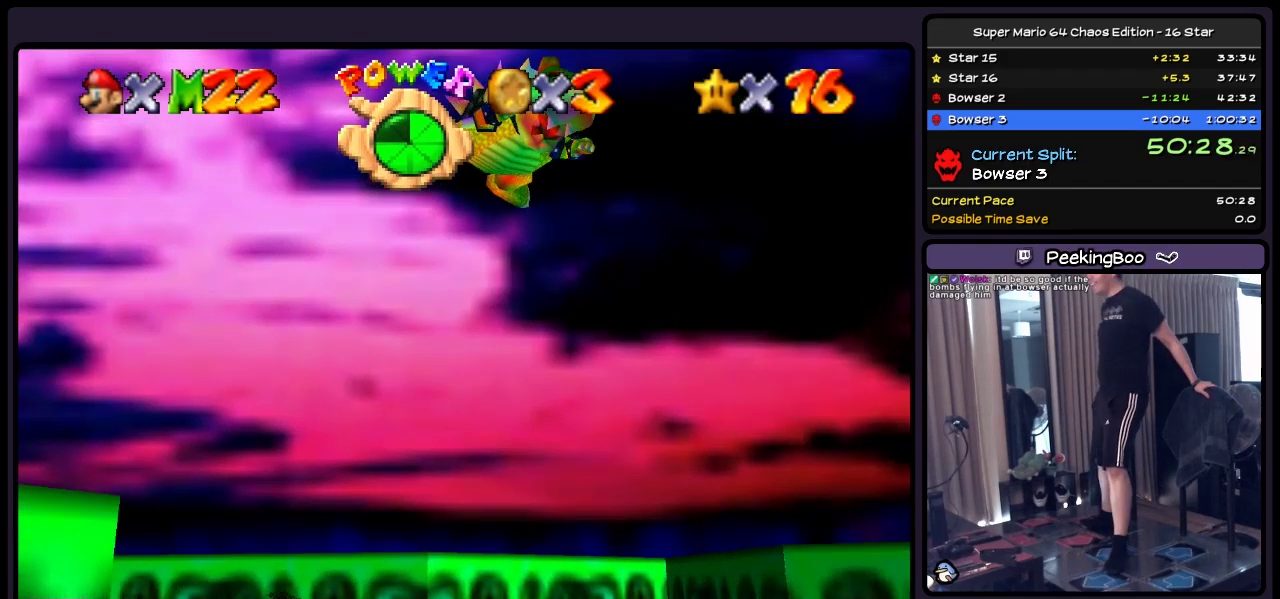
{"buttons": ["A", "DPAD_RIGHT"], "events": [[117, "DPAD_UP", "up"], [200, "A", "down"], [400, "DPAD_RIGHT", "down"]]}
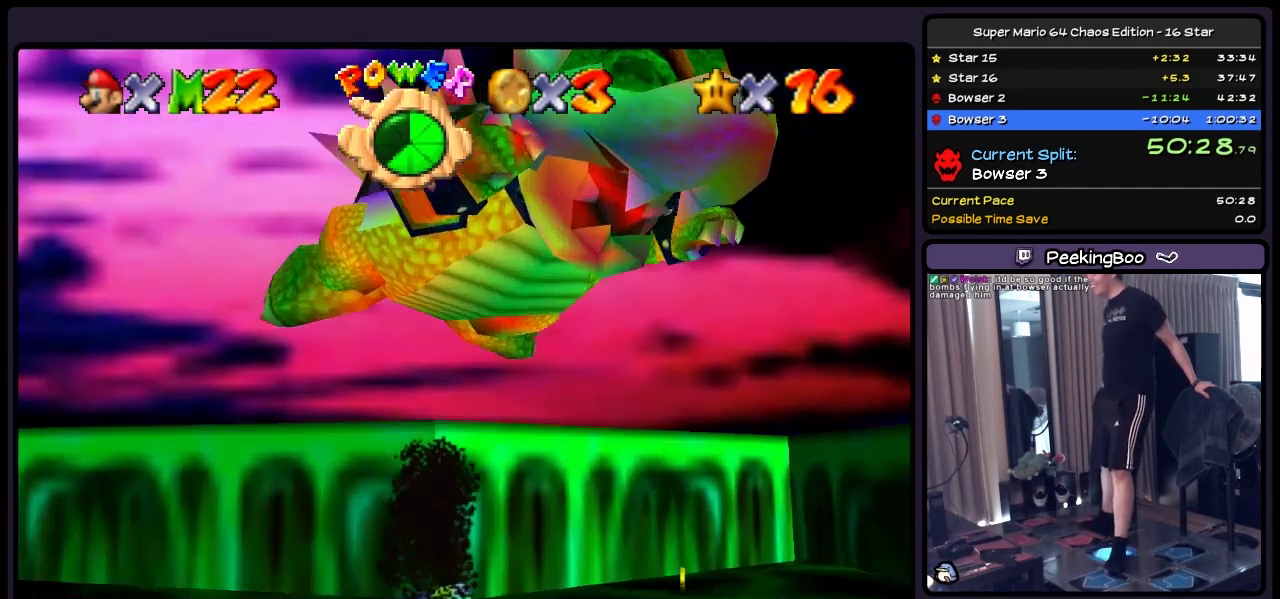
{"buttons": ["DPAD_UP", "DPAD_RIGHT"], "events": [[33, "A", "up"], [283, "DPAD_UP", "down"]]}
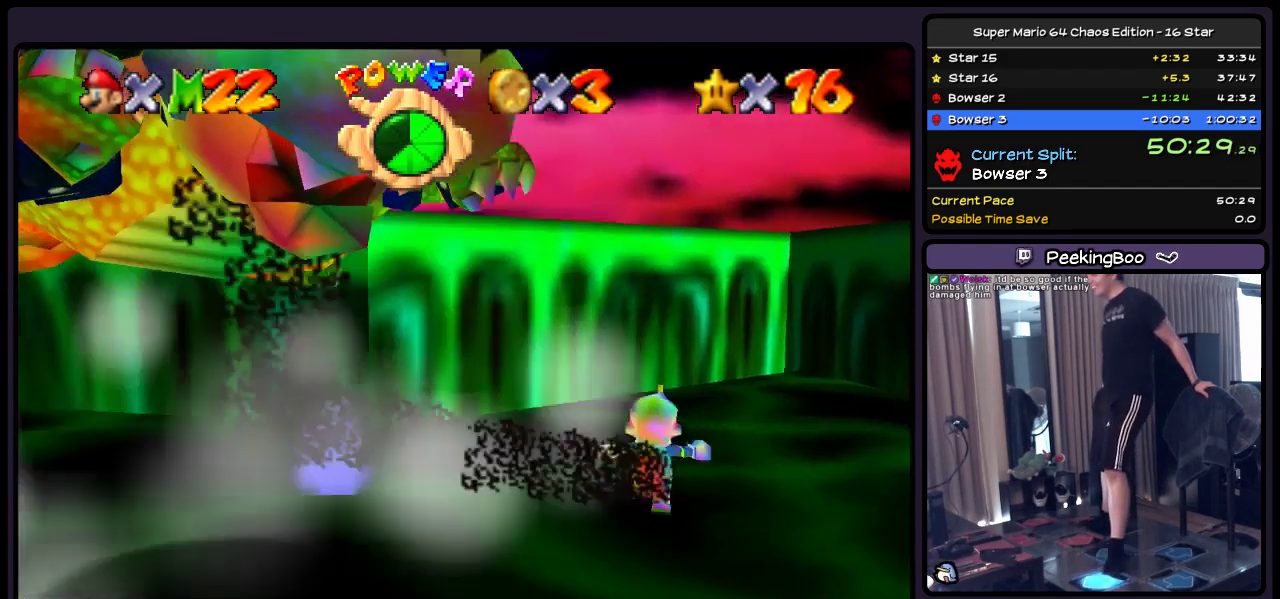
{"buttons": ["DPAD_UP"], "events": [[33, "DPAD_RIGHT", "up"], [200, "DPAD_RIGHT", "down"], [450, "DPAD_RIGHT", "up"]]}
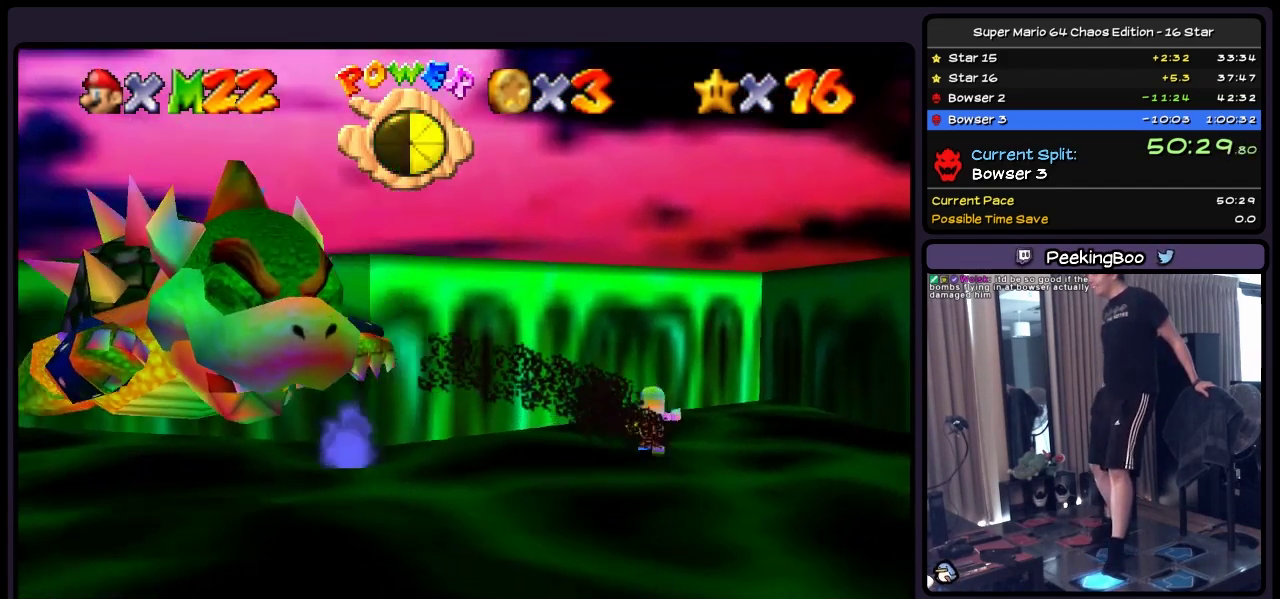
{"buttons": ["DPAD_UP", "DPAD_RIGHT"], "events": [[317, "DPAD_RIGHT", "down"]]}
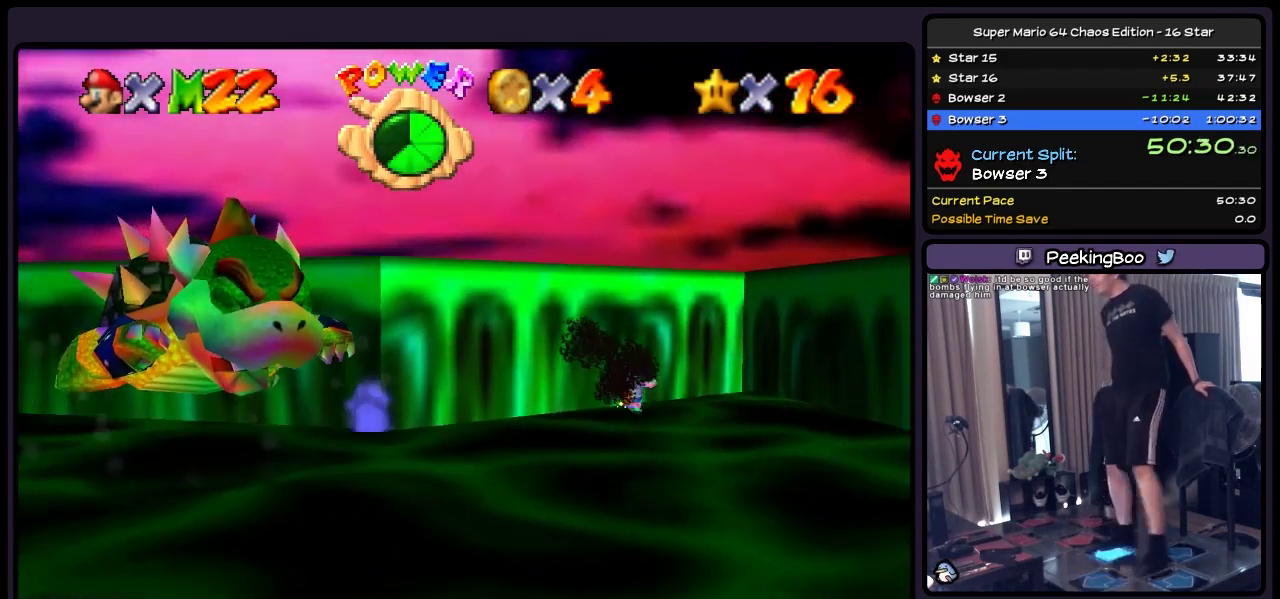
{"buttons": ["DPAD_DOWN"], "events": [[33, "DPAD_UP", "up"], [233, "DPAD_DOWN", "down"], [483, "DPAD_RIGHT", "up"]]}
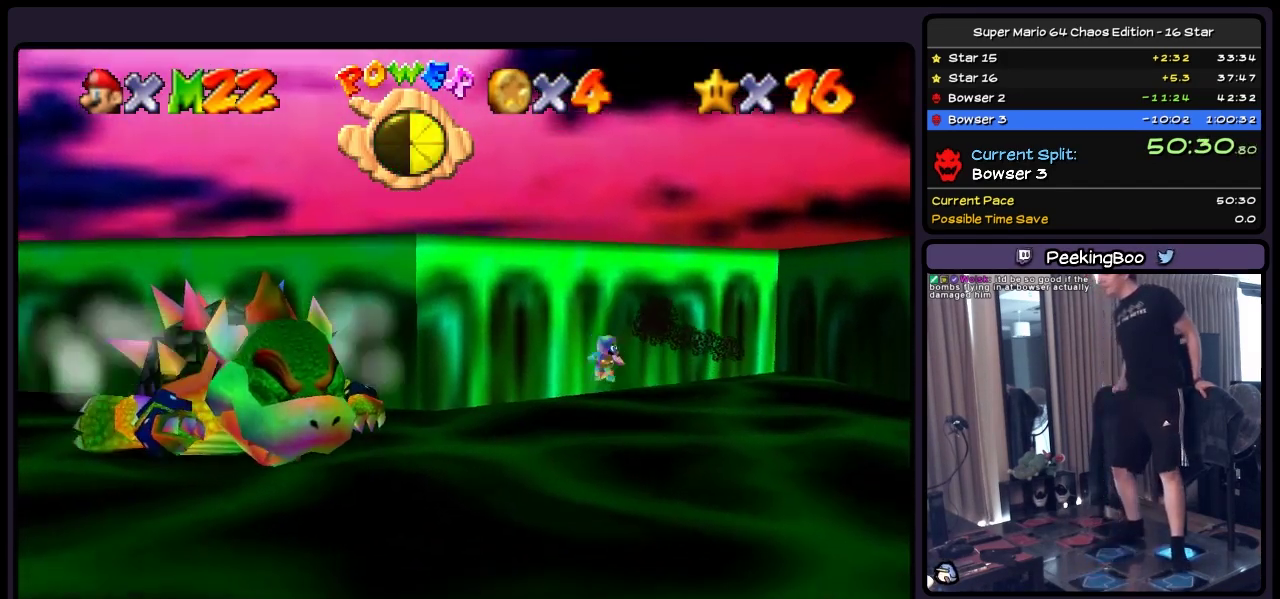
{"buttons": ["DPAD_DOWN"], "events": [[150, "DPAD_LEFT", "down"], [367, "DPAD_LEFT", "up"]]}
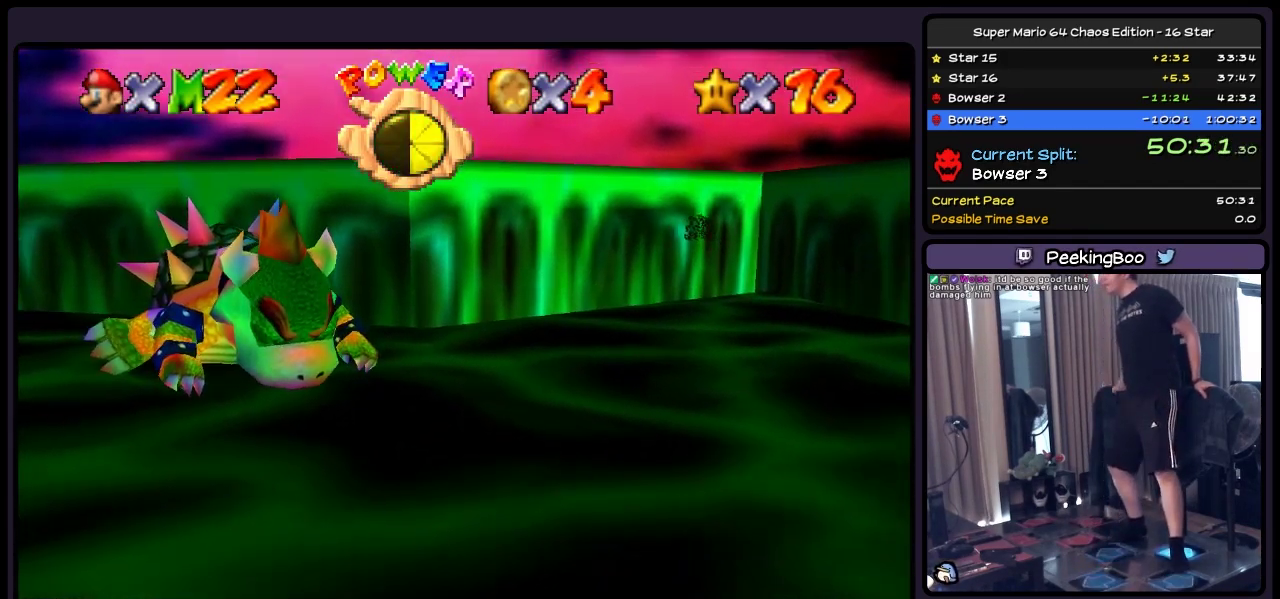
{"buttons": ["DPAD_DOWN"], "events": []}
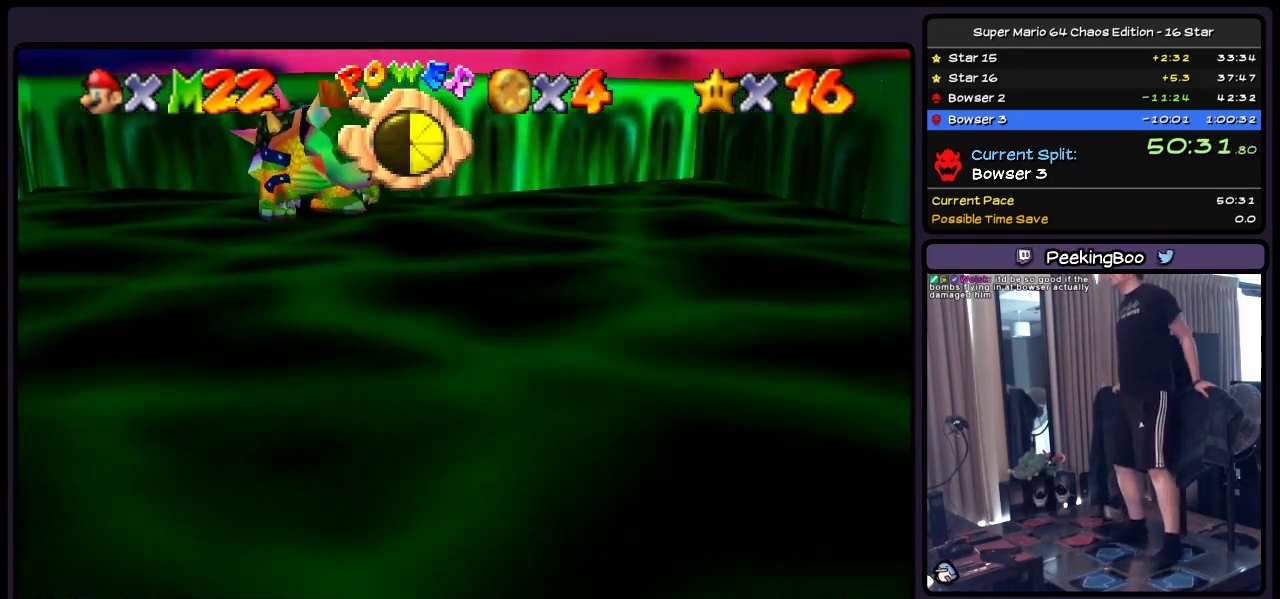
{"buttons": [], "events": [[33, "DPAD_DOWN", "up"]]}